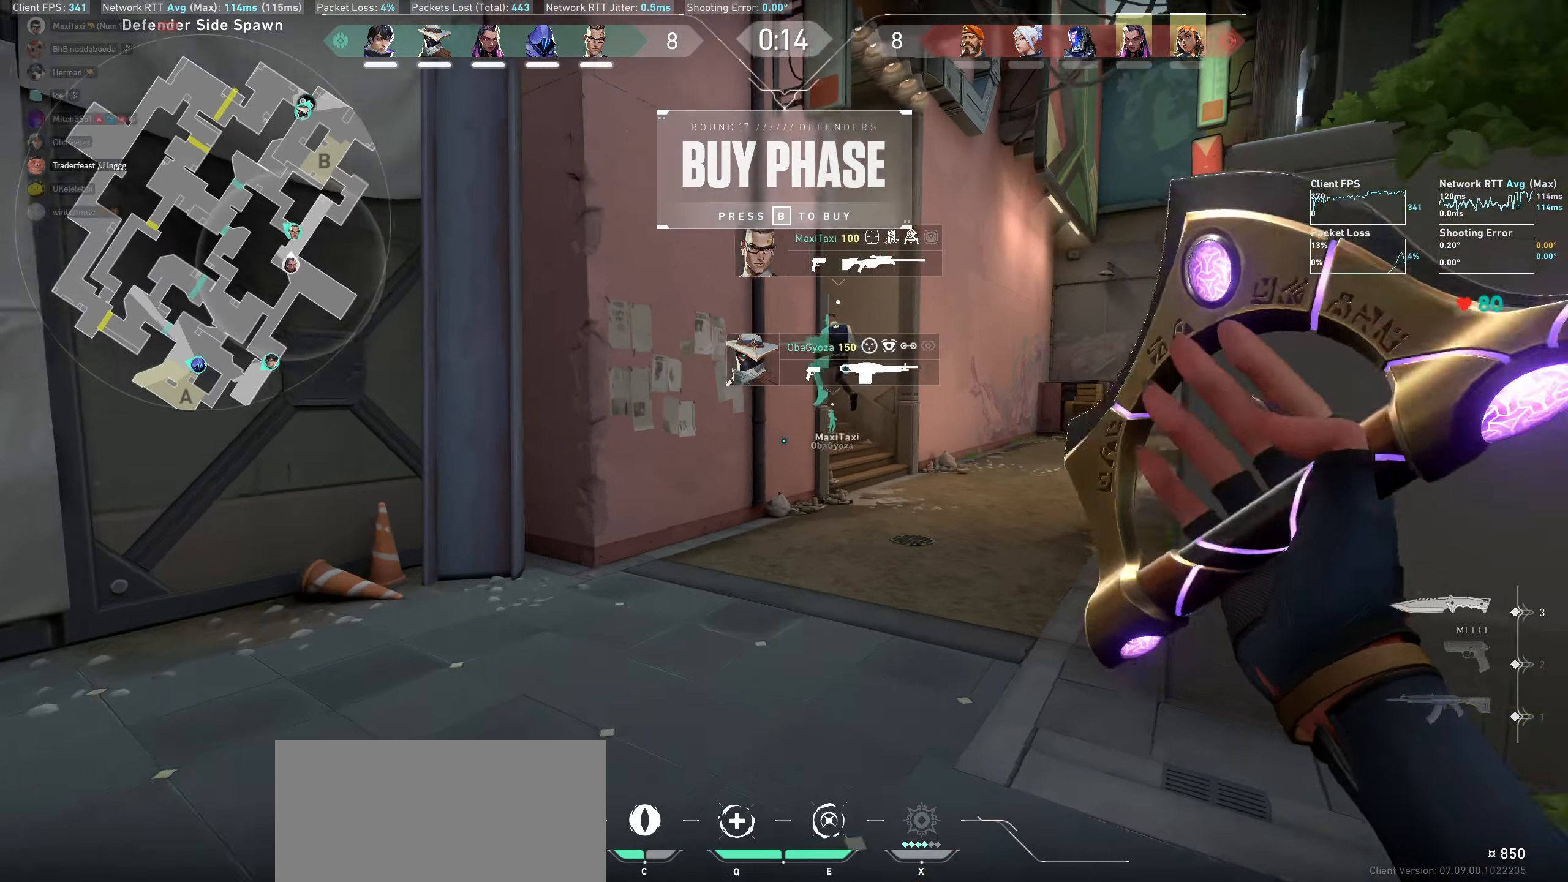
Gameplay with keyboard and mouse; each line is a JSON object with the keys and mouse buttons held at the frame after it. "events" lists presses ("down") and releases ("up") of "a", "ctrl", "d", "e", "q", "s", "shift", "space", "w", "mouse_left", "mouse_wheel" and "mouse_right" between this image and that frame as [ms after this image, input, new state], when the widget could be followed in between. "mouse_left", "mouse_wheel", "mouse_right" = the "left", "wheel", "right" buttons of the "mouse" list. No other keys are recorded. "wheel" means that the mouse wheel is clicked or scrolled. Mouse movement is not recorded.
{"keys": ["d", "w"], "mouse": [], "events": [[400, "d", "down"]]}
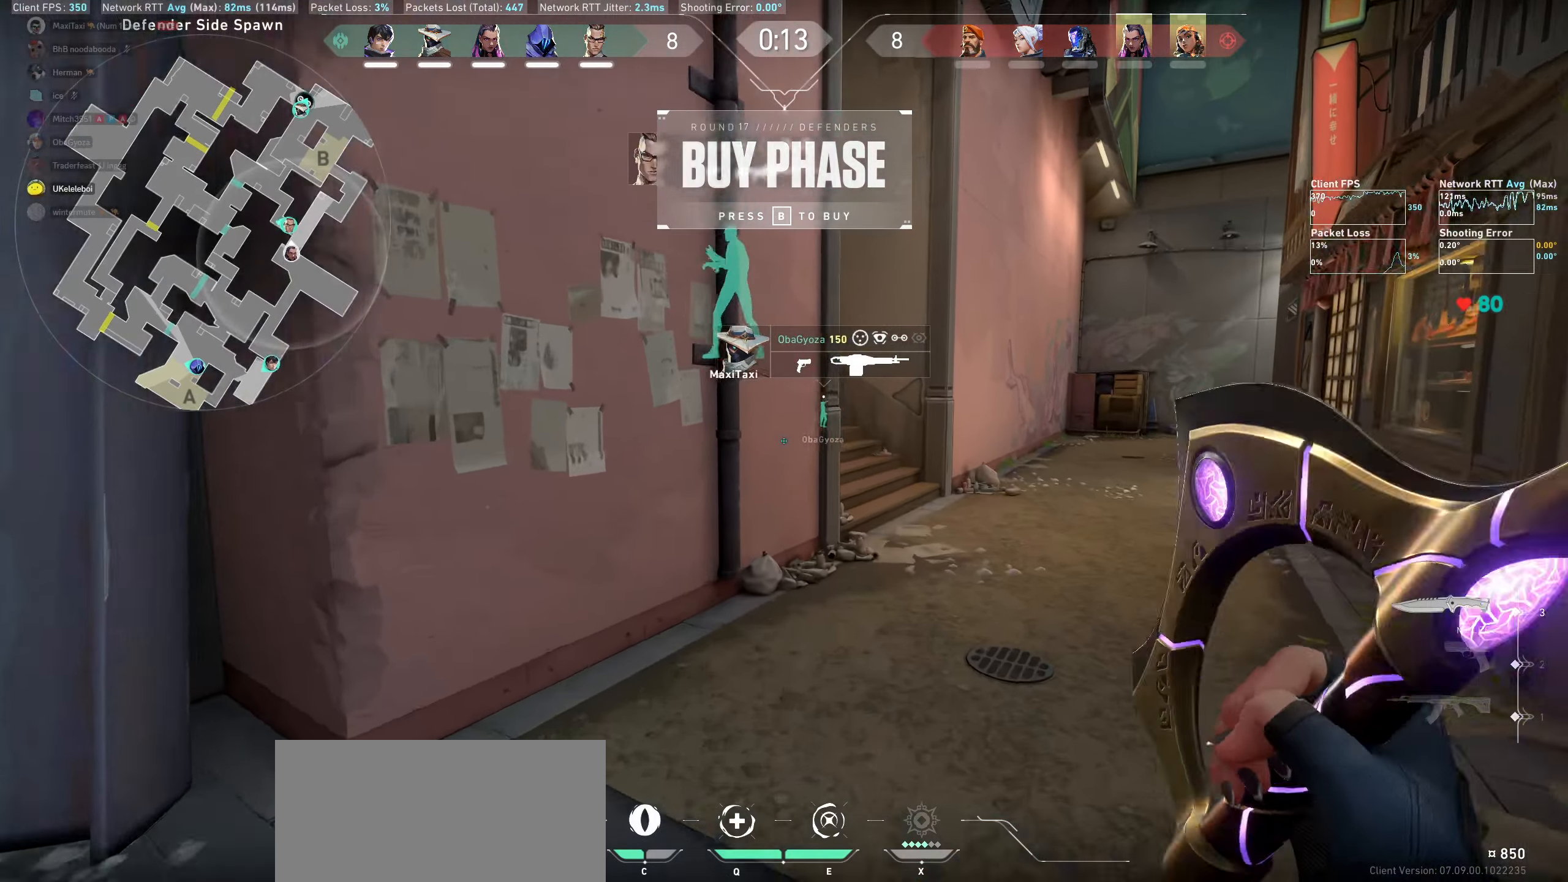
{"keys": ["d", "w"], "mouse": [], "events": []}
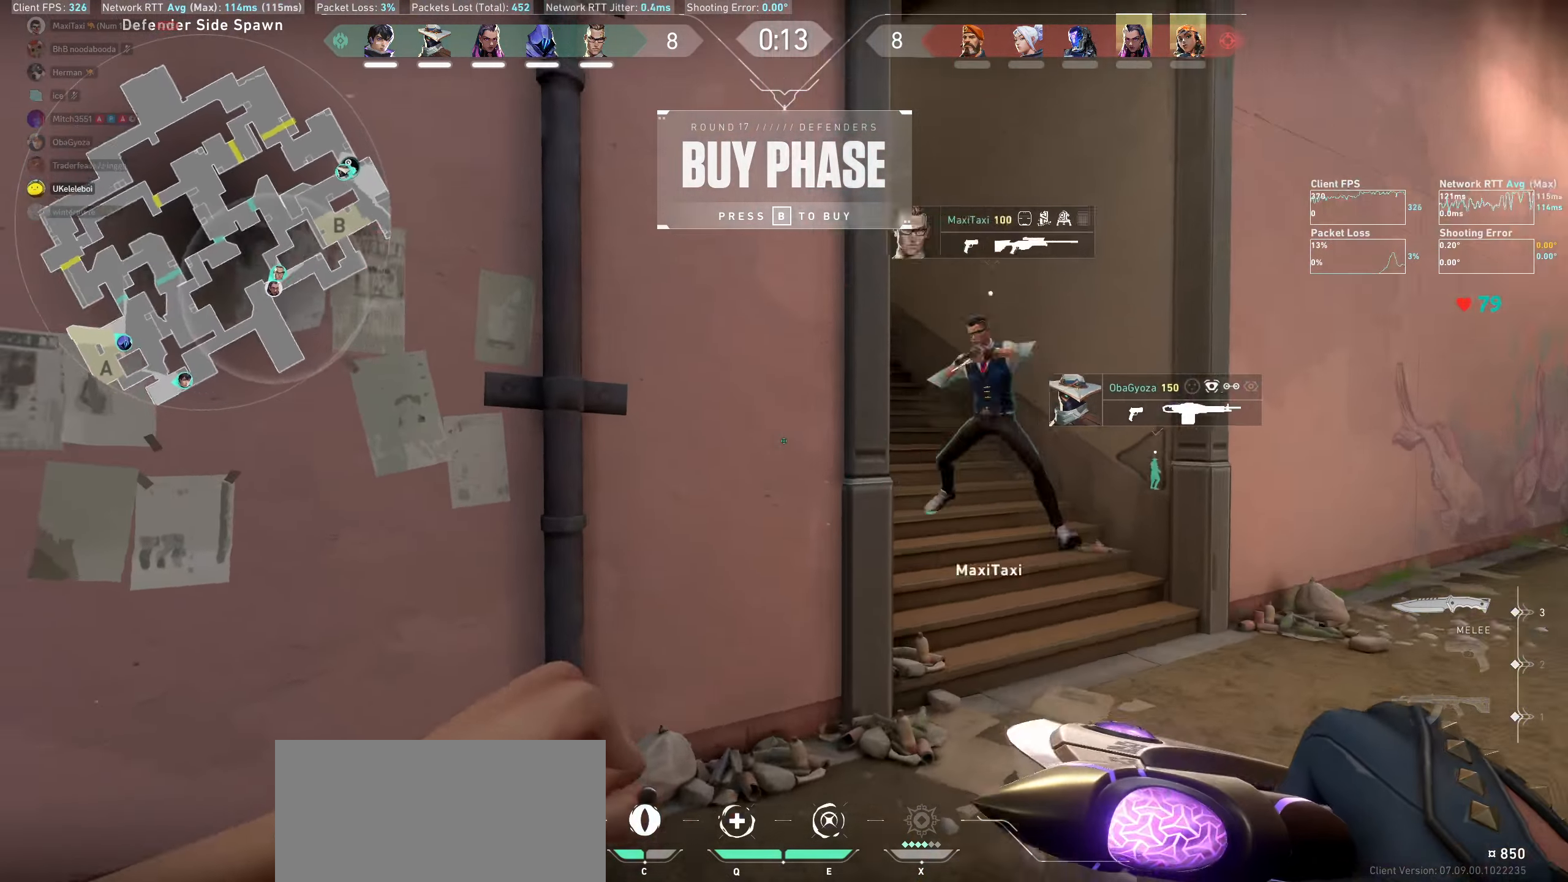
{"keys": [], "mouse": [], "events": [[316, "d", "up"], [333, "w", "up"]]}
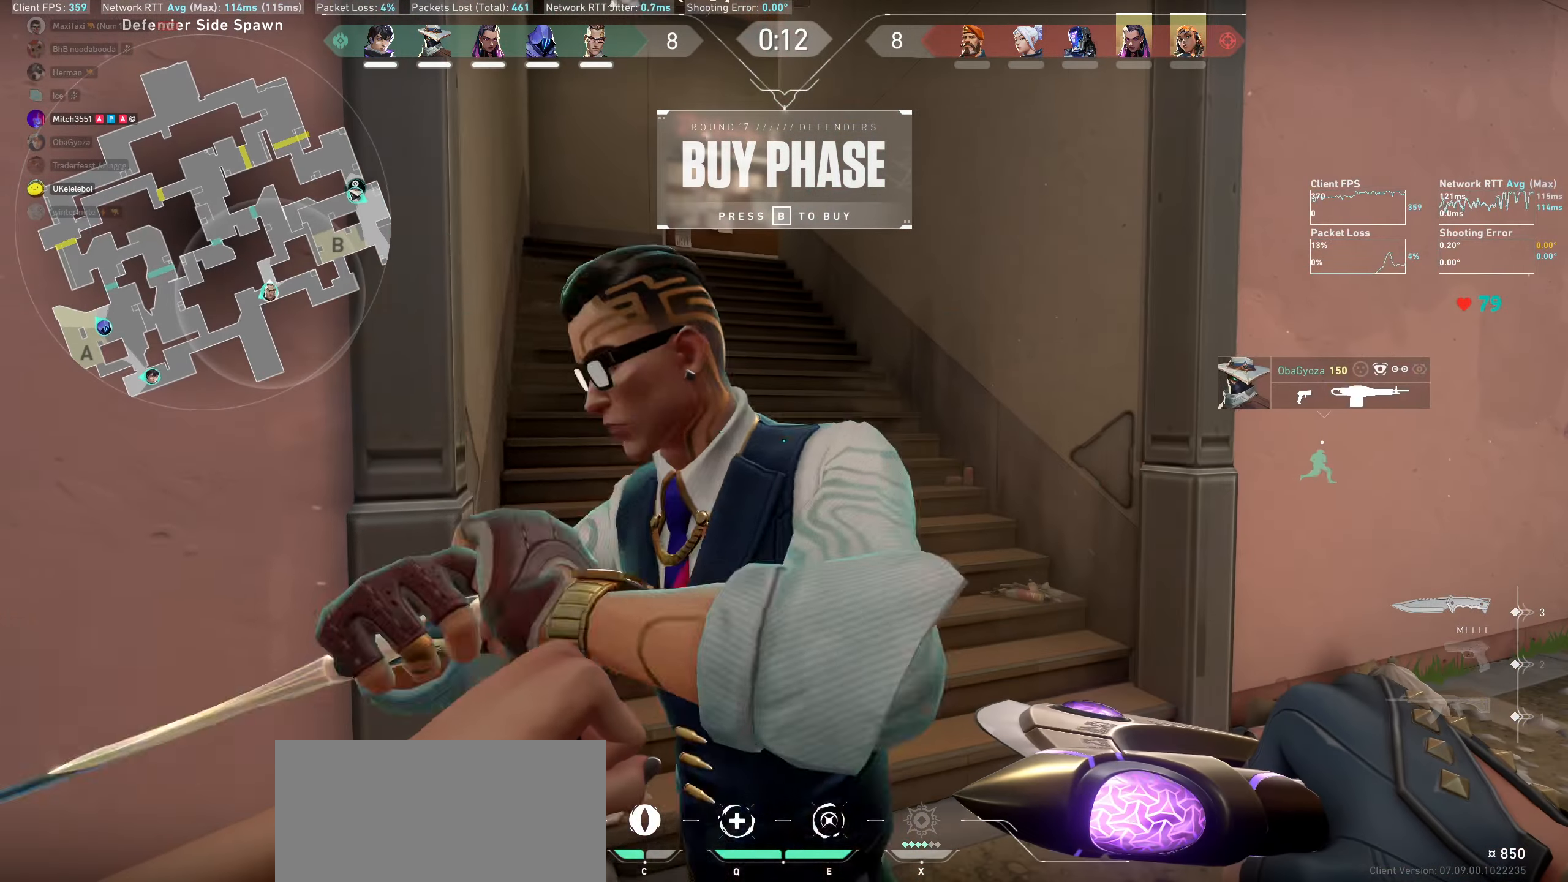
{"keys": [], "mouse": [], "events": [[166, "d", "down"], [450, "d", "up"]]}
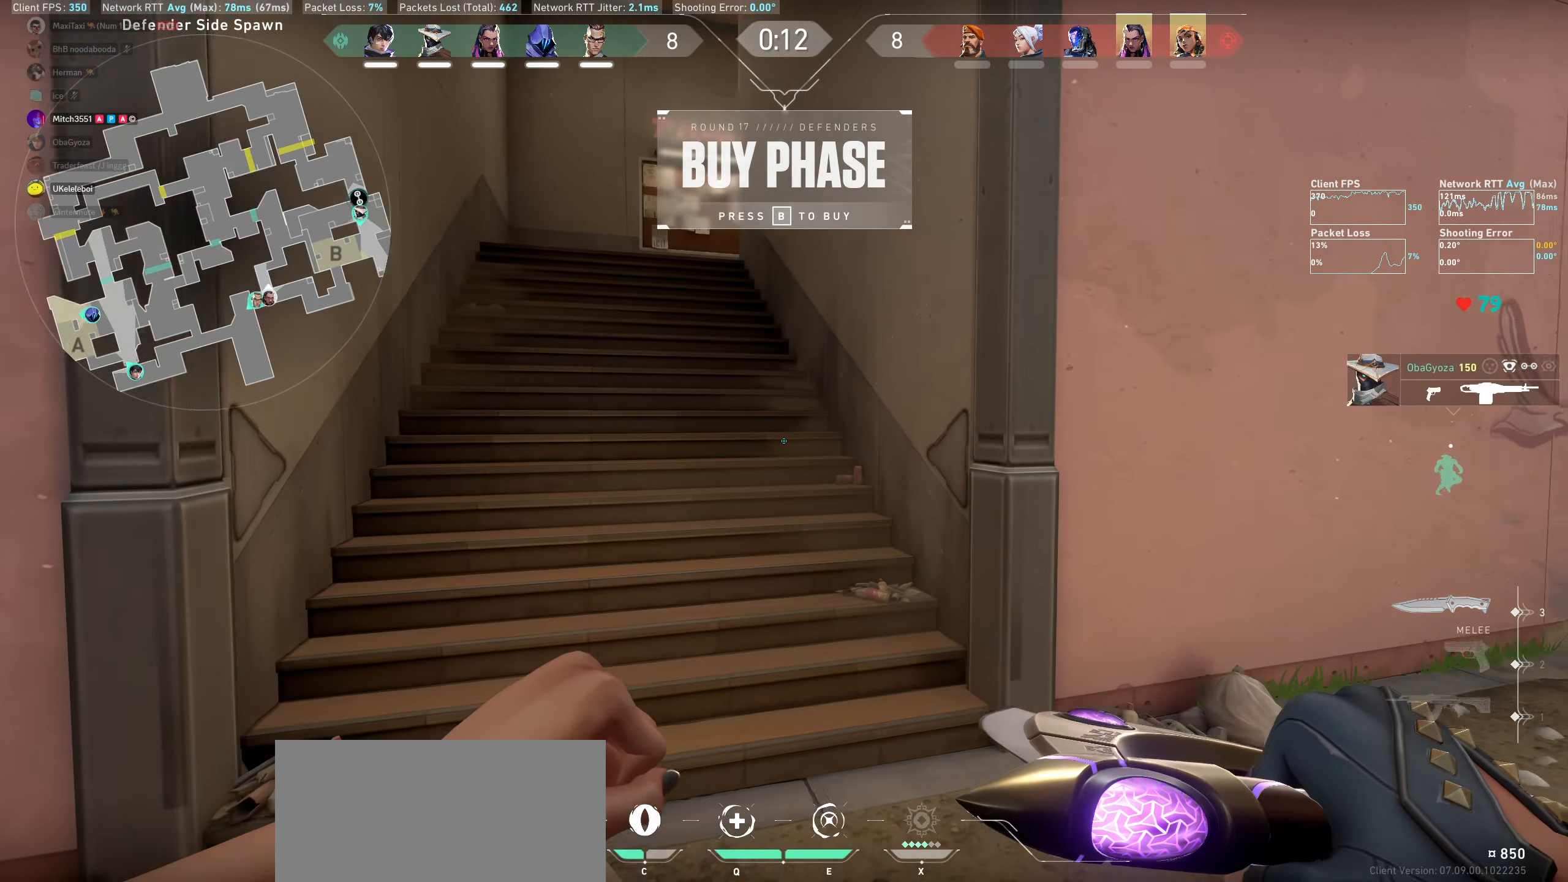
{"keys": ["a", "w"], "mouse": [], "events": [[200, "a", "down"], [283, "w", "down"]]}
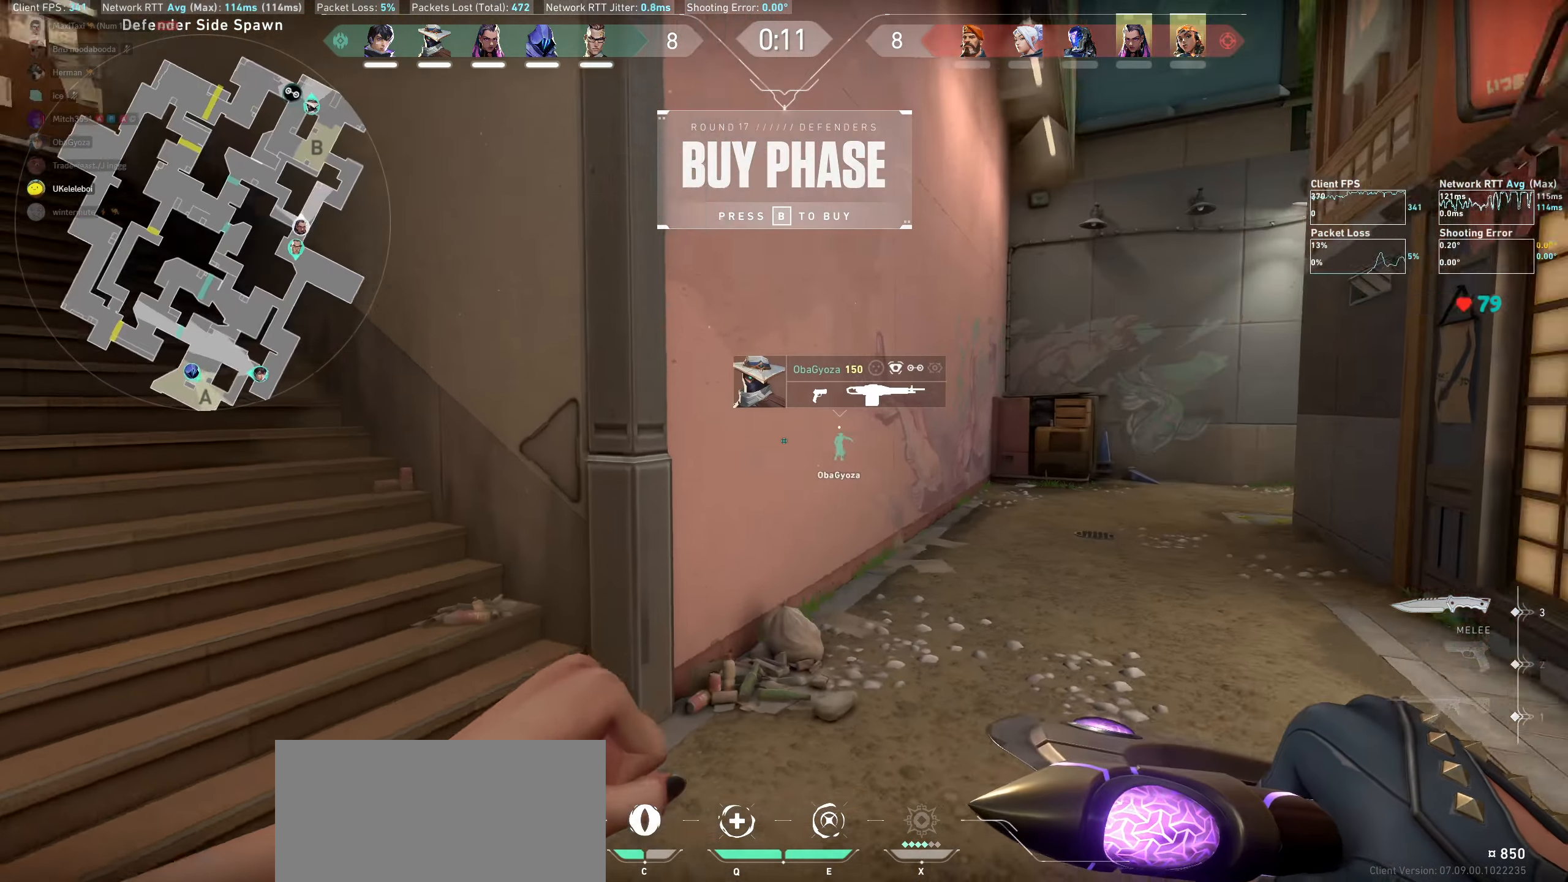
{"keys": ["w"], "mouse": [], "events": [[366, "a", "up"]]}
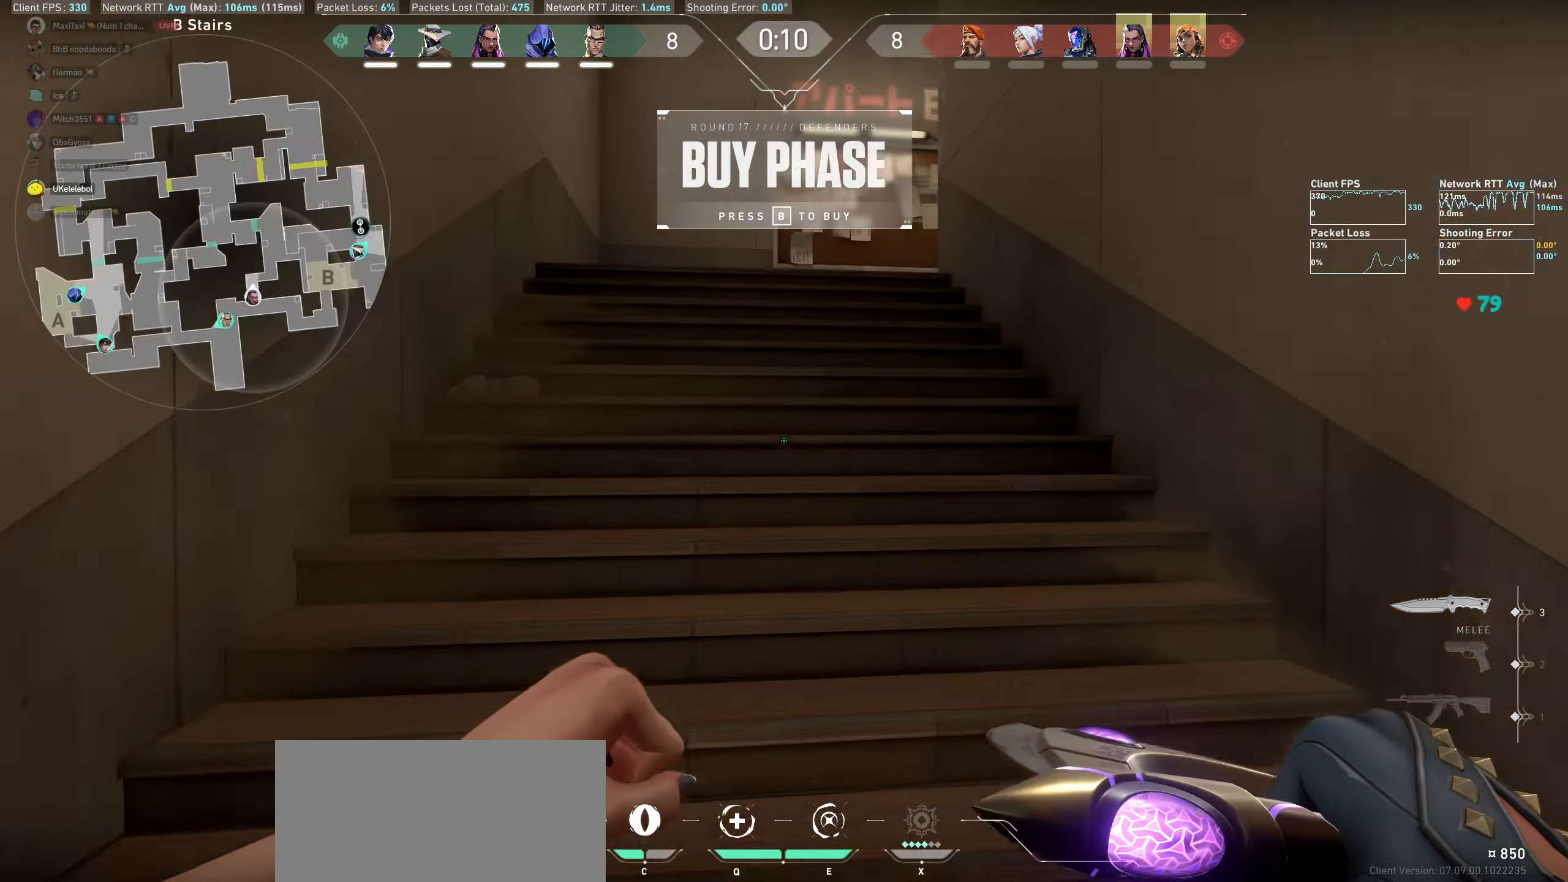
{"keys": ["w"], "mouse": [], "events": []}
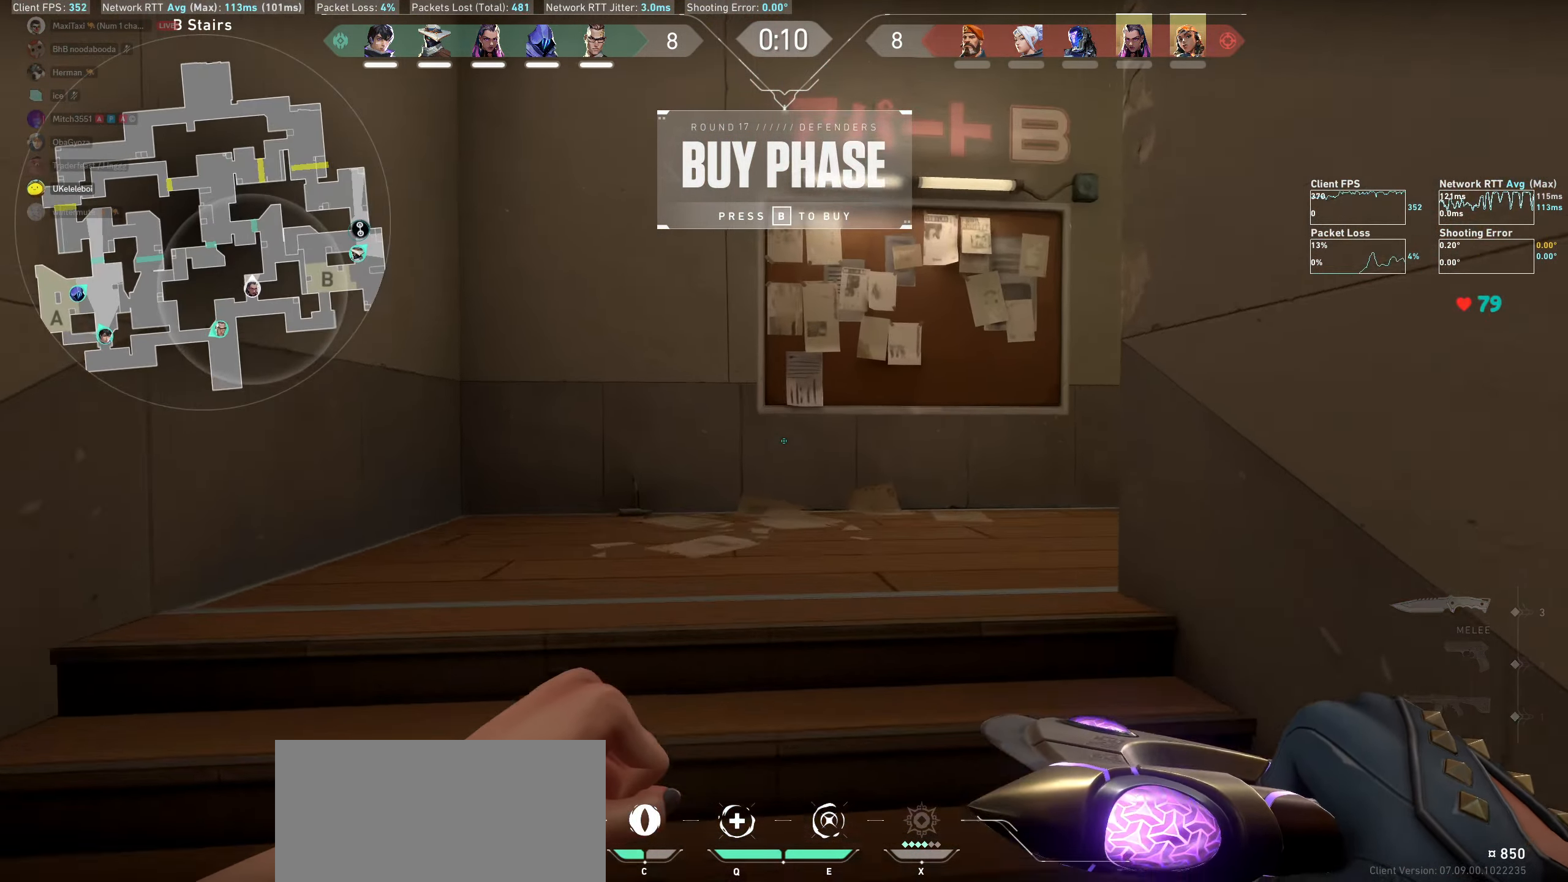
{"keys": ["d", "w"], "mouse": [], "events": [[333, "d", "down"]]}
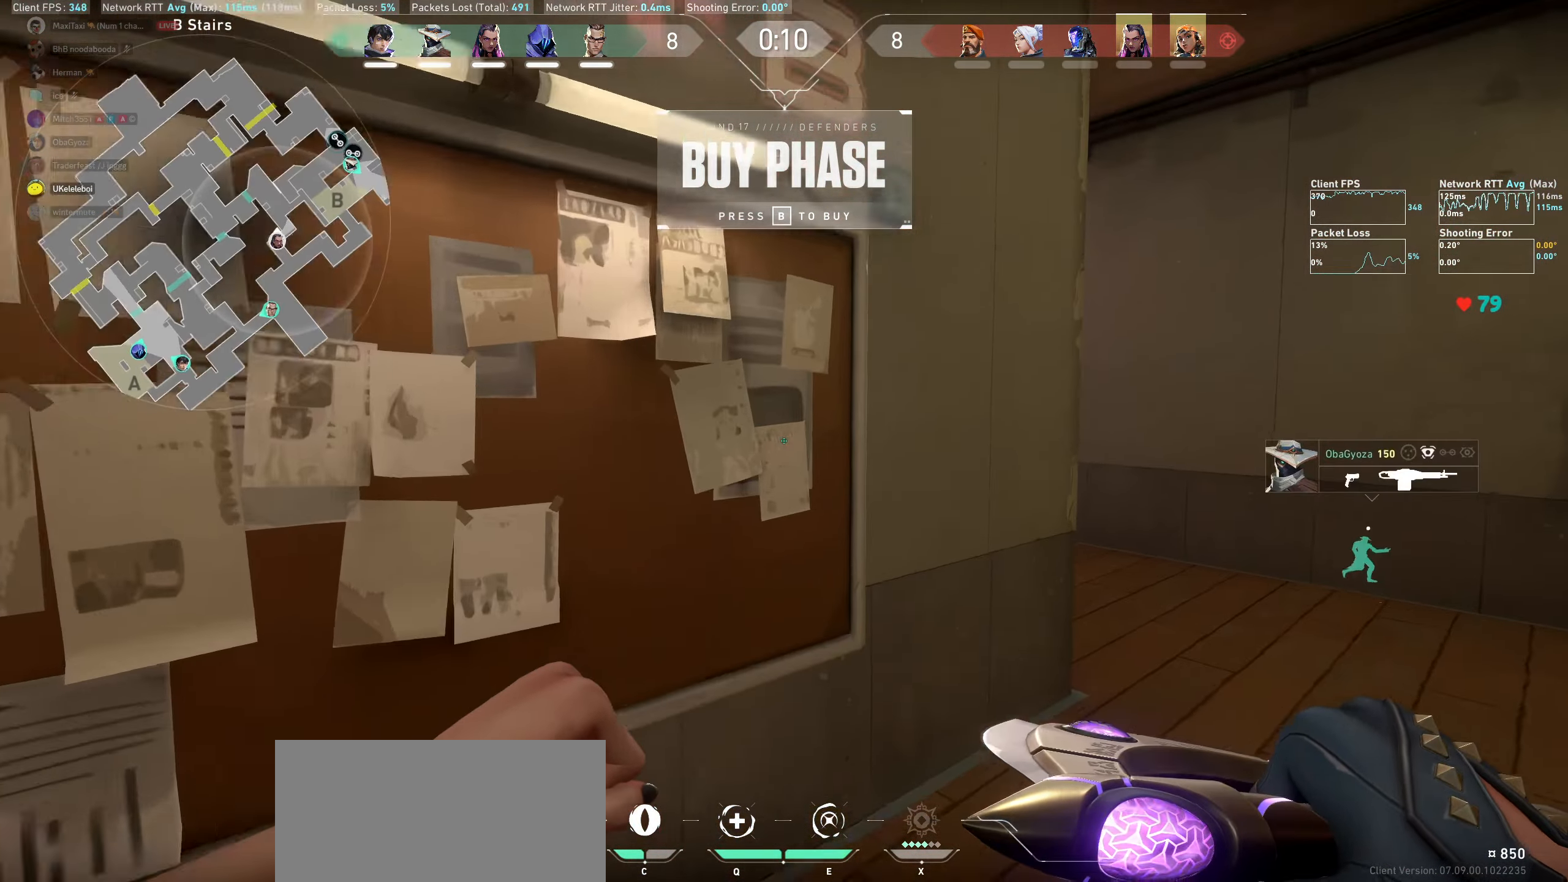
{"keys": ["w"], "mouse": [], "events": [[500, "d", "up"]]}
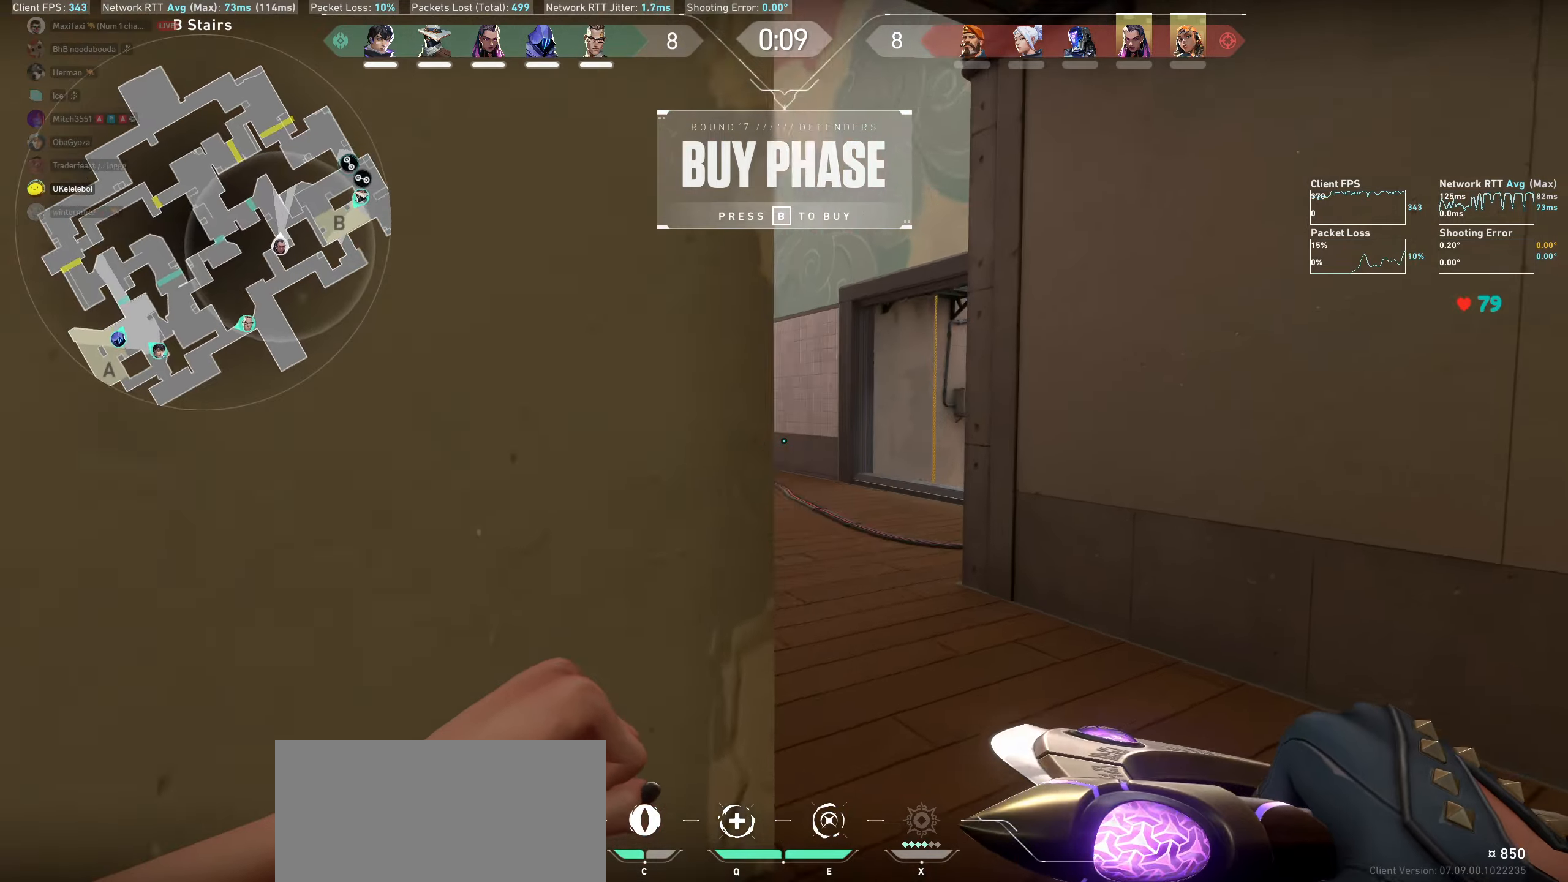
{"keys": ["a", "w"], "mouse": [], "events": [[417, "a", "down"]]}
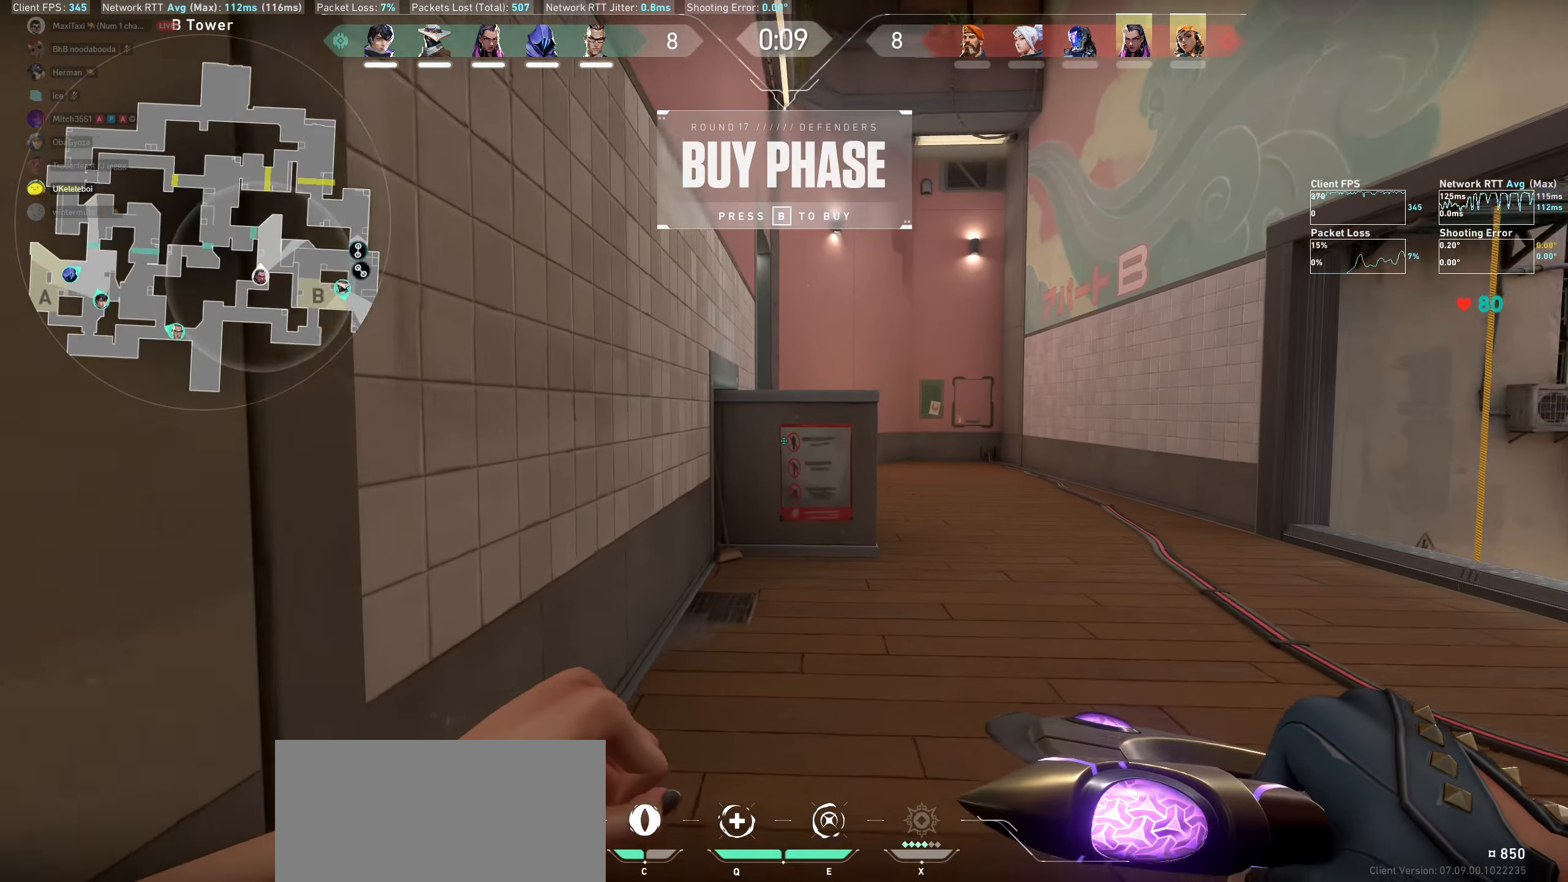
{"keys": ["w"], "mouse": [], "events": [[50, "a", "up"]]}
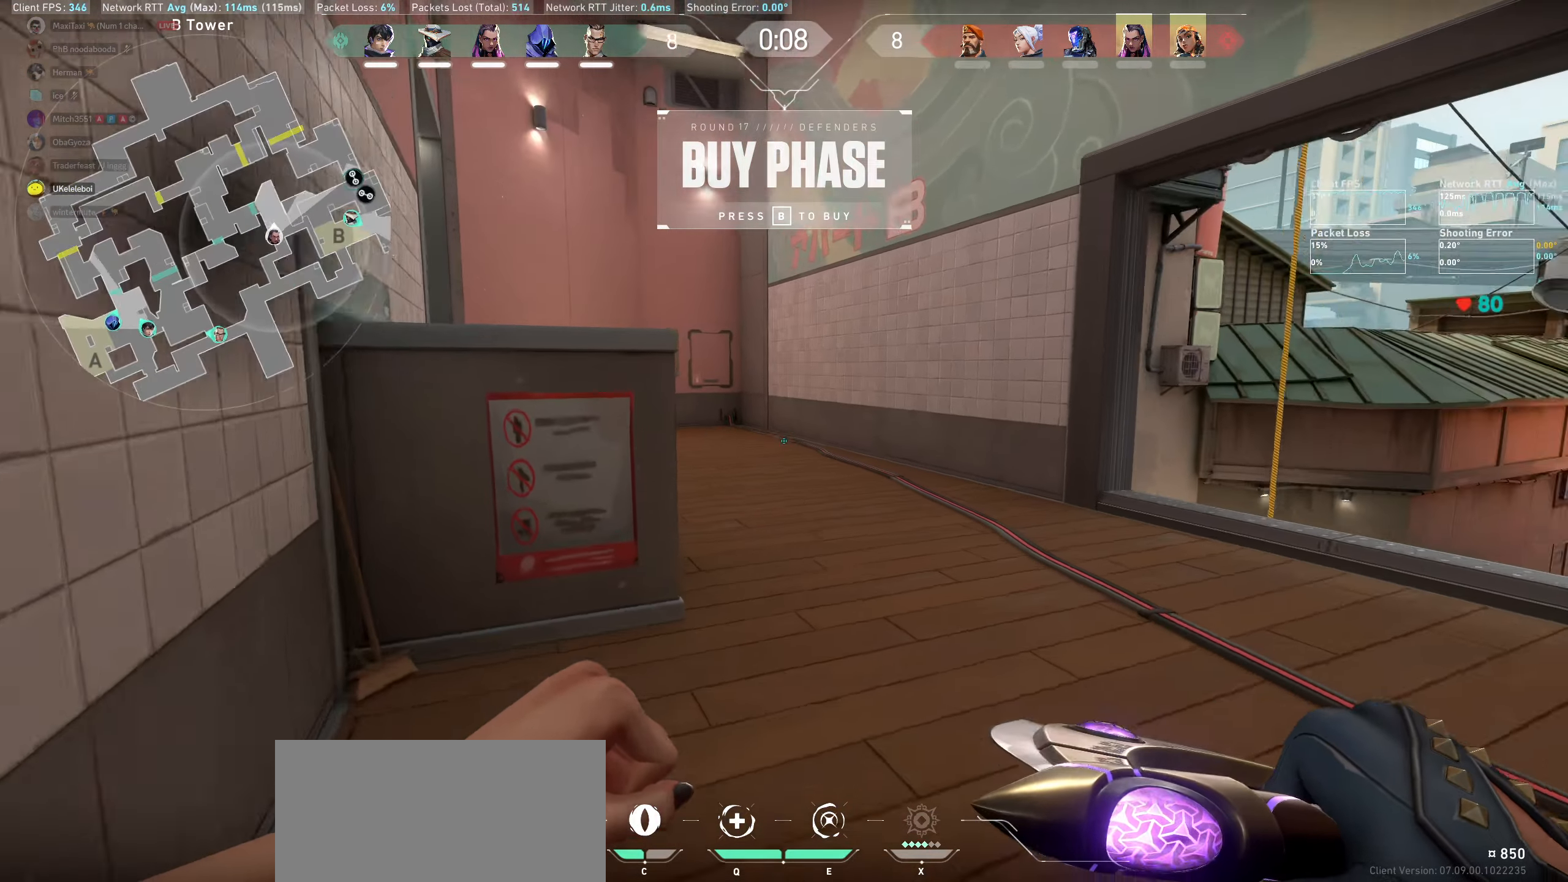
{"keys": [], "mouse": [], "events": [[100, "a", "down"], [183, "w", "up"], [400, "a", "up"]]}
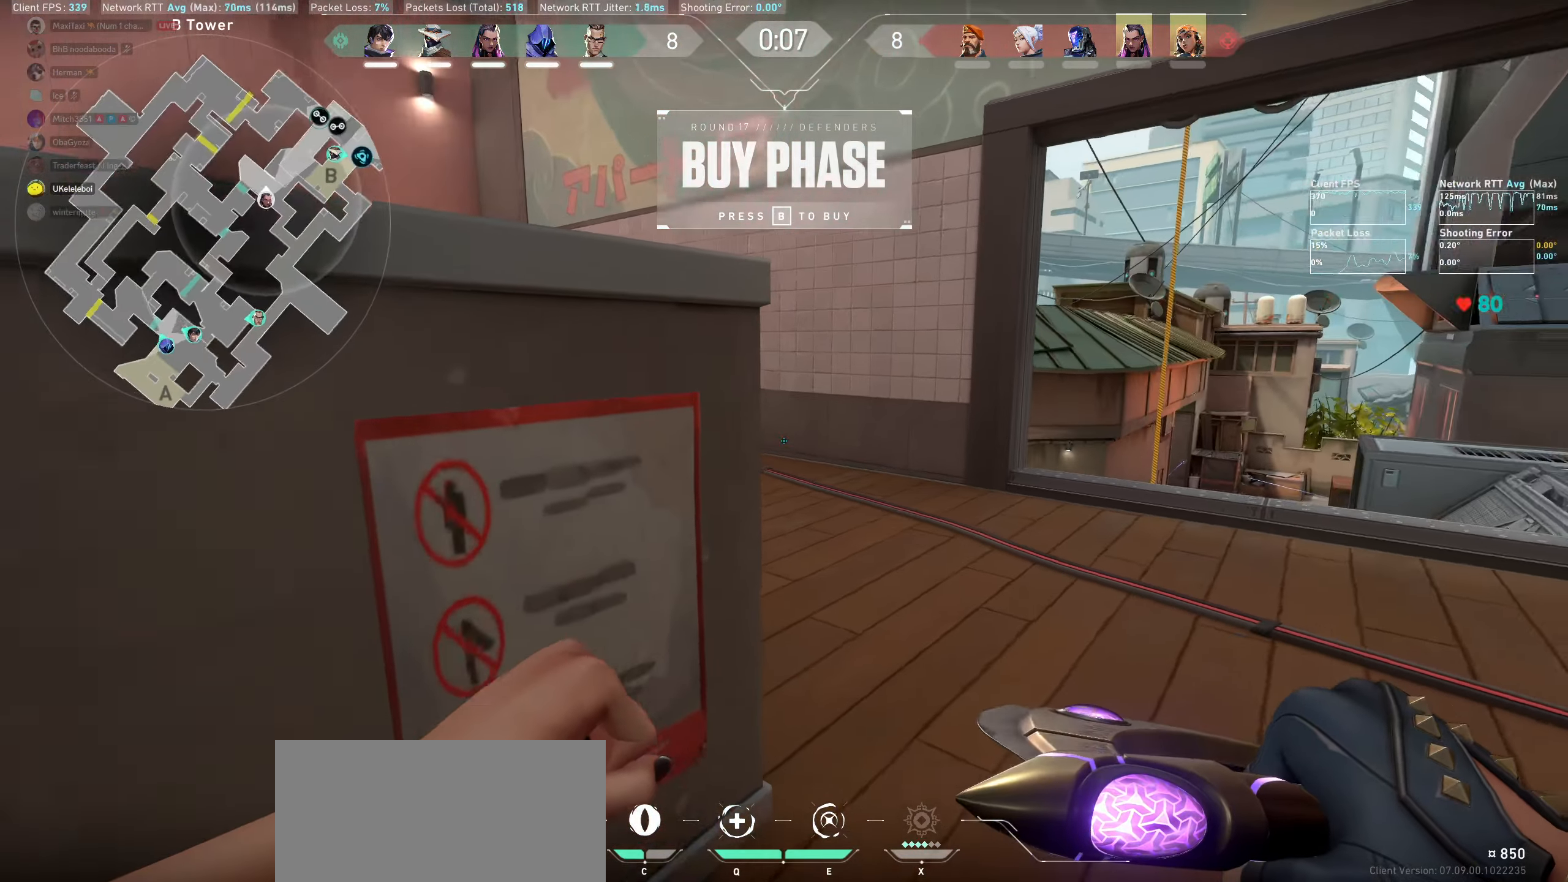
{"keys": ["a"], "mouse": [], "events": [[283, "a", "down"]]}
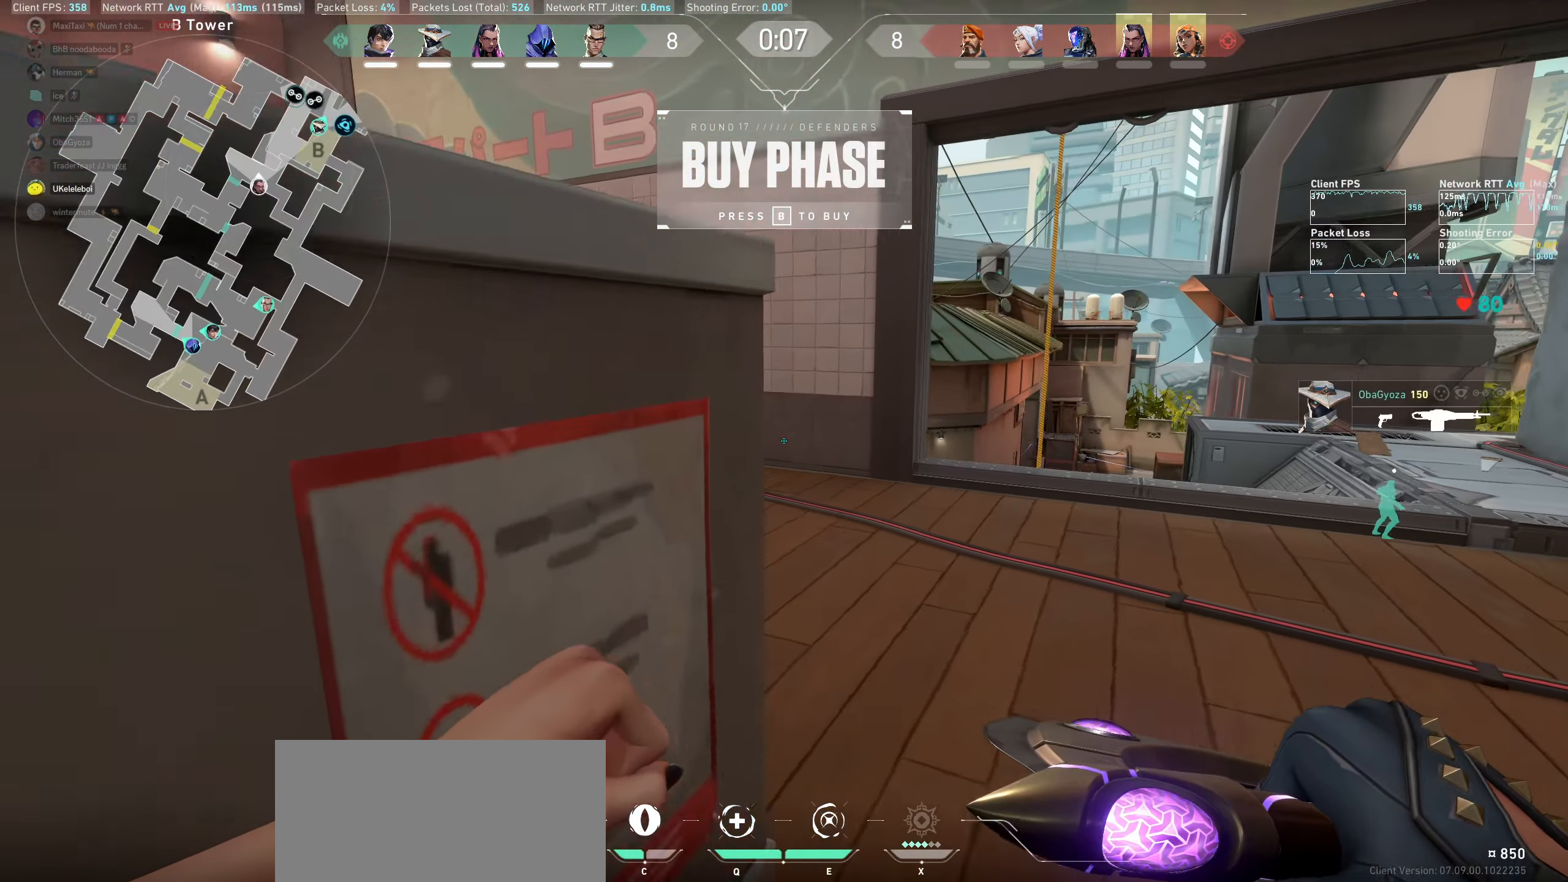
{"keys": [], "mouse": [], "events": [[17, "a", "up"]]}
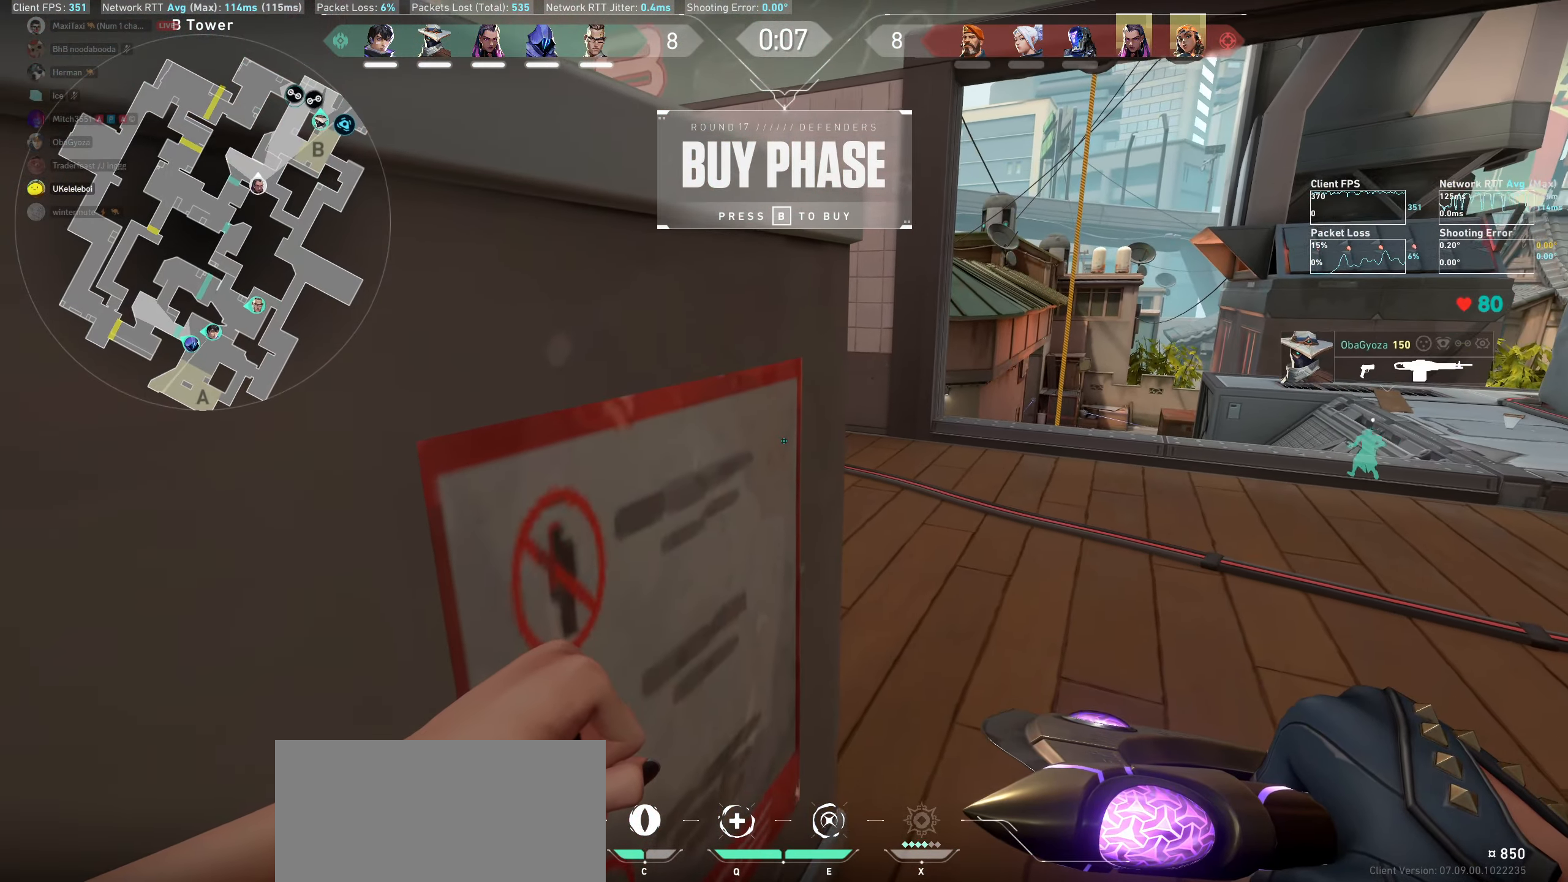
{"keys": [], "mouse": [], "events": []}
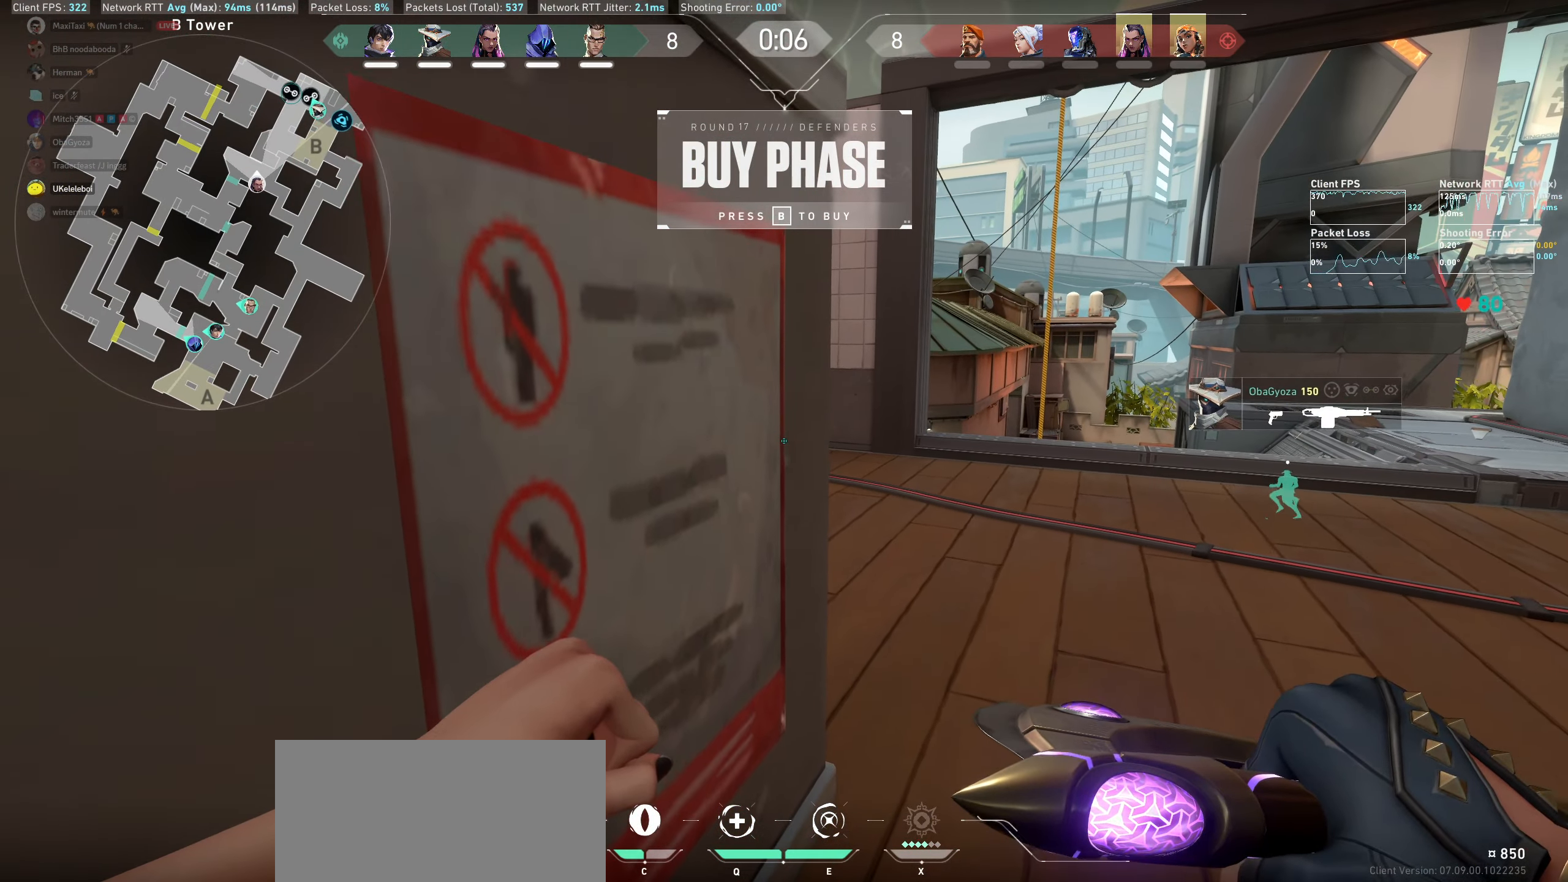
{"keys": [], "mouse": [], "events": [[67, "mouse_wheel", "down"], [267, "mouse_wheel", "up"]]}
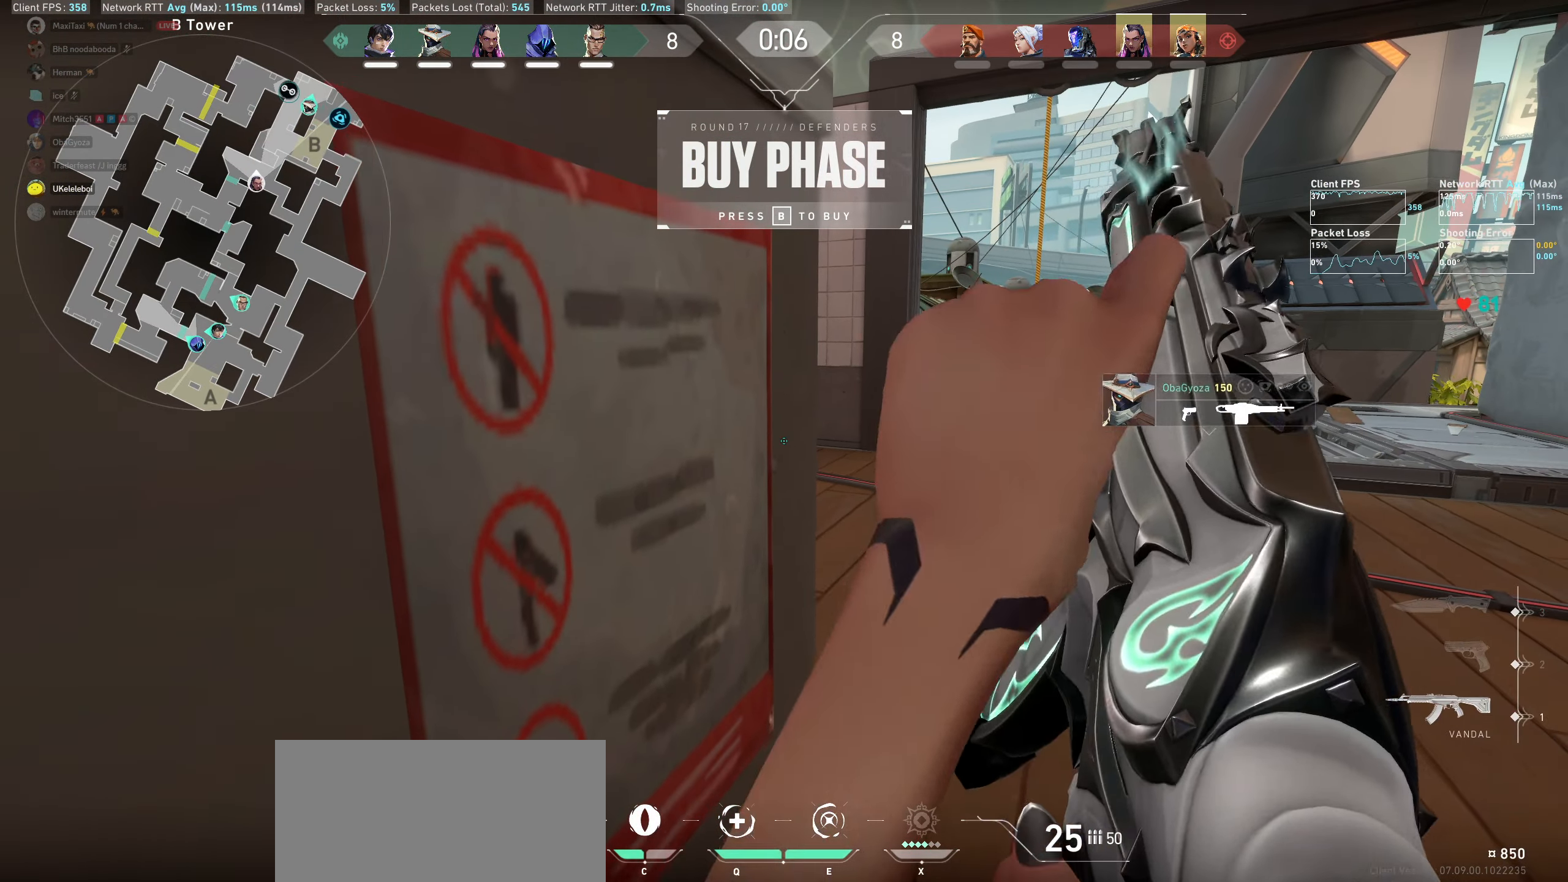
{"keys": [], "mouse": [], "events": []}
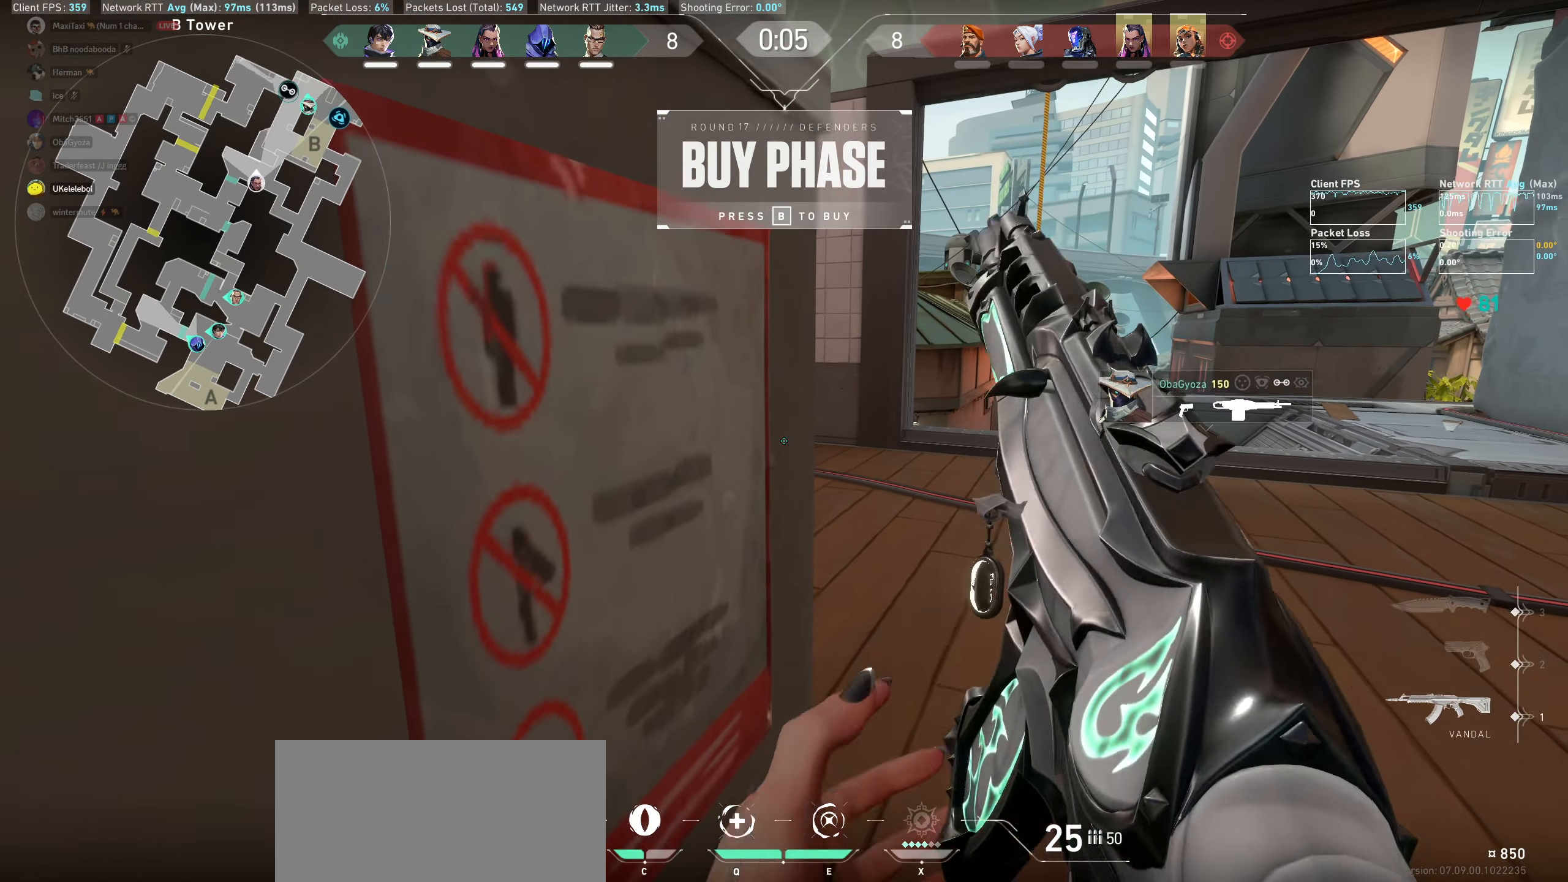
{"keys": [], "mouse": [], "events": []}
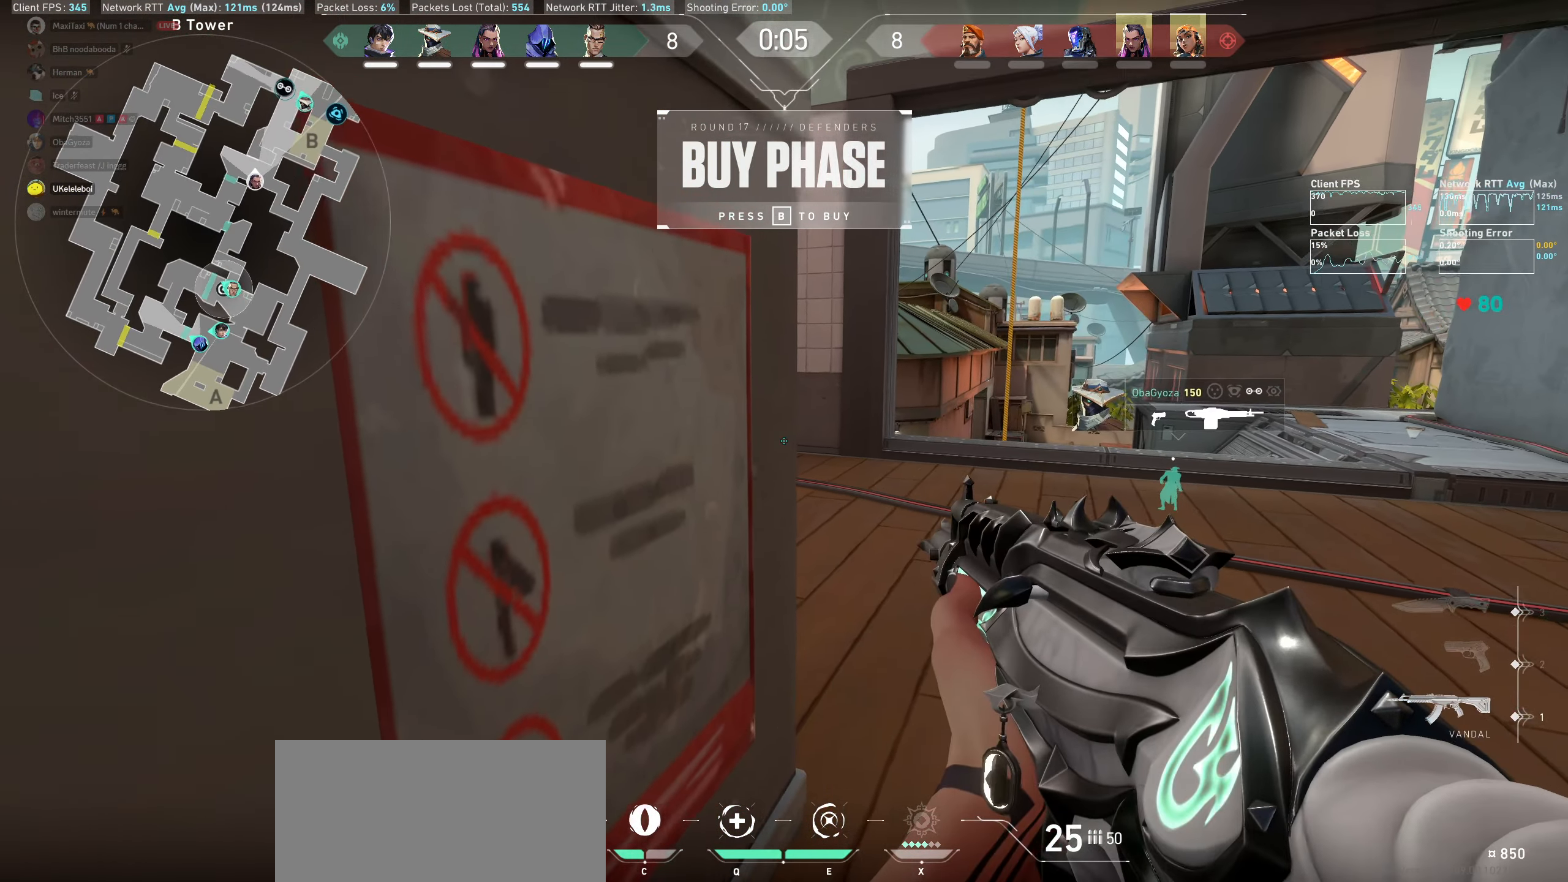
{"keys": ["a"], "mouse": [], "events": [[100, "d", "down"], [217, "d", "up"], [466, "a", "down"]]}
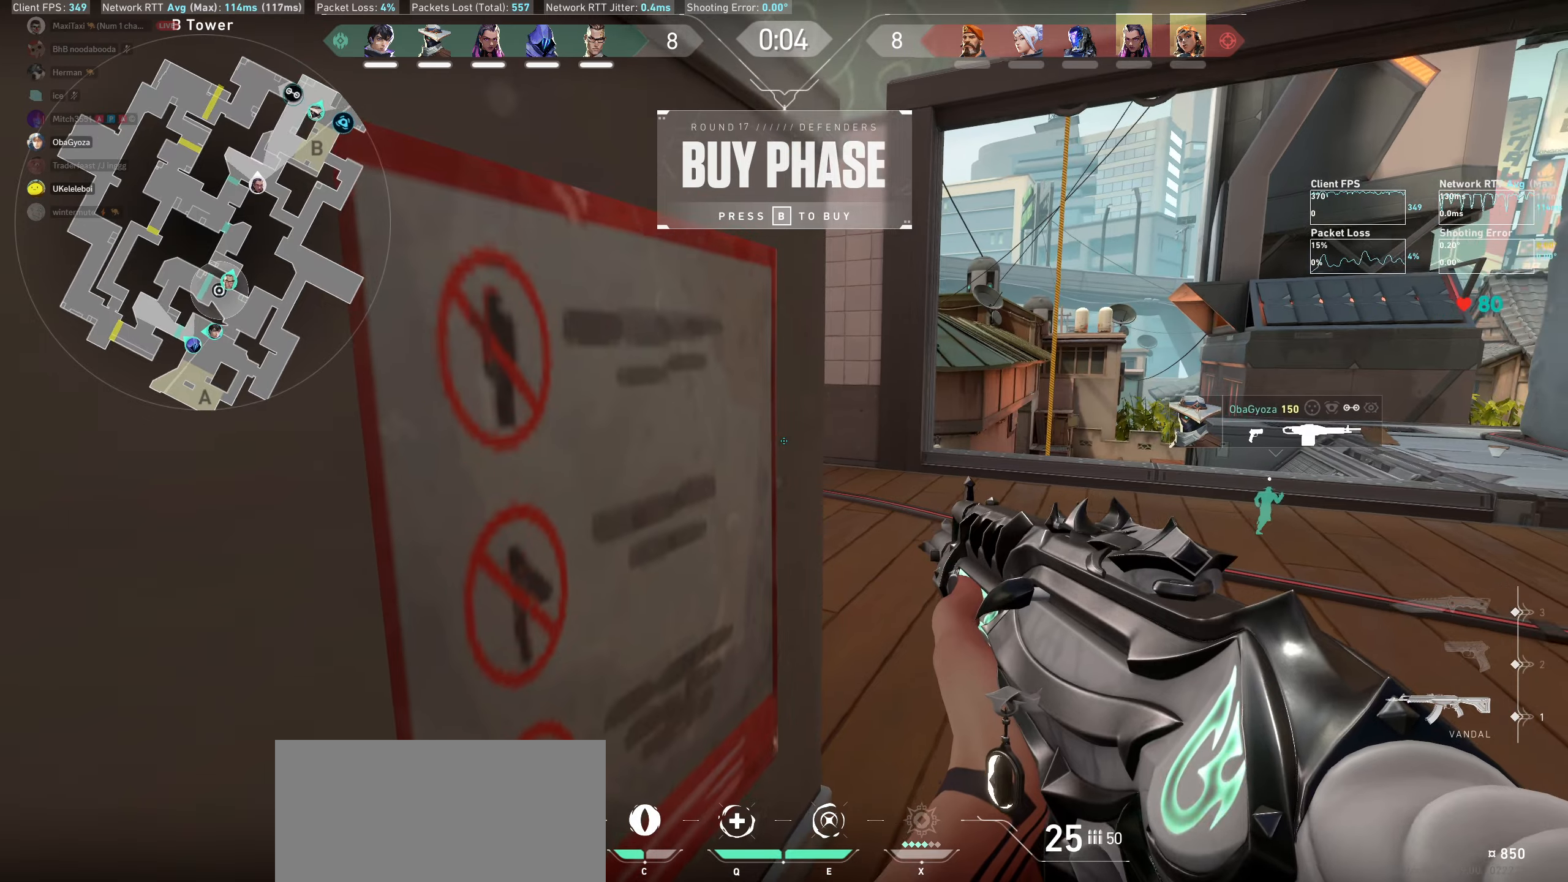
{"keys": [], "mouse": [], "events": [[400, "a", "up"]]}
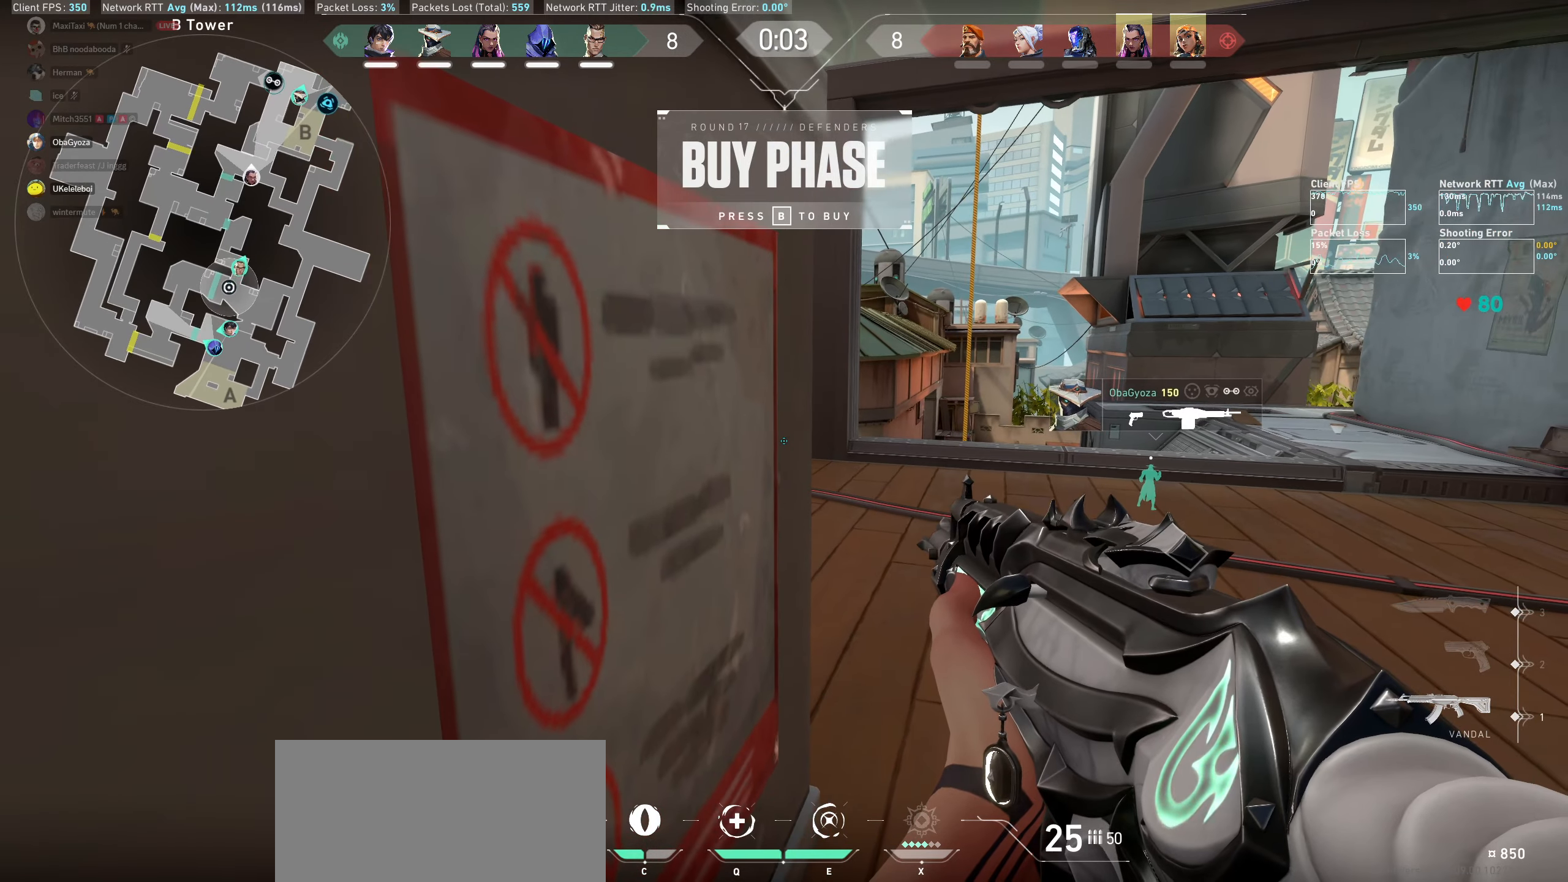
{"keys": [], "mouse": [], "events": []}
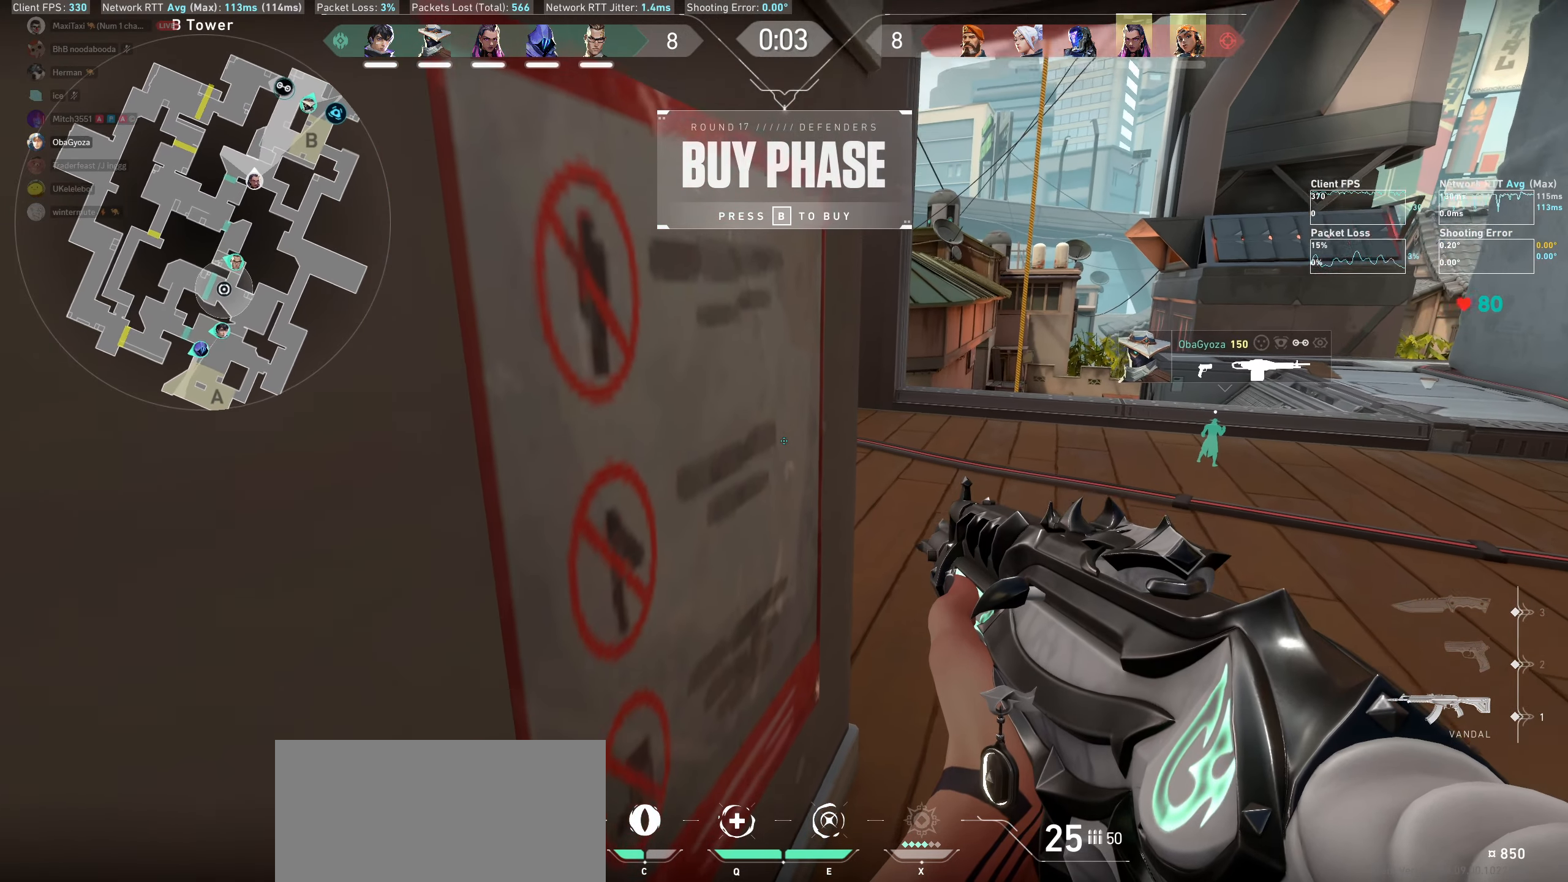
{"keys": [], "mouse": [], "events": []}
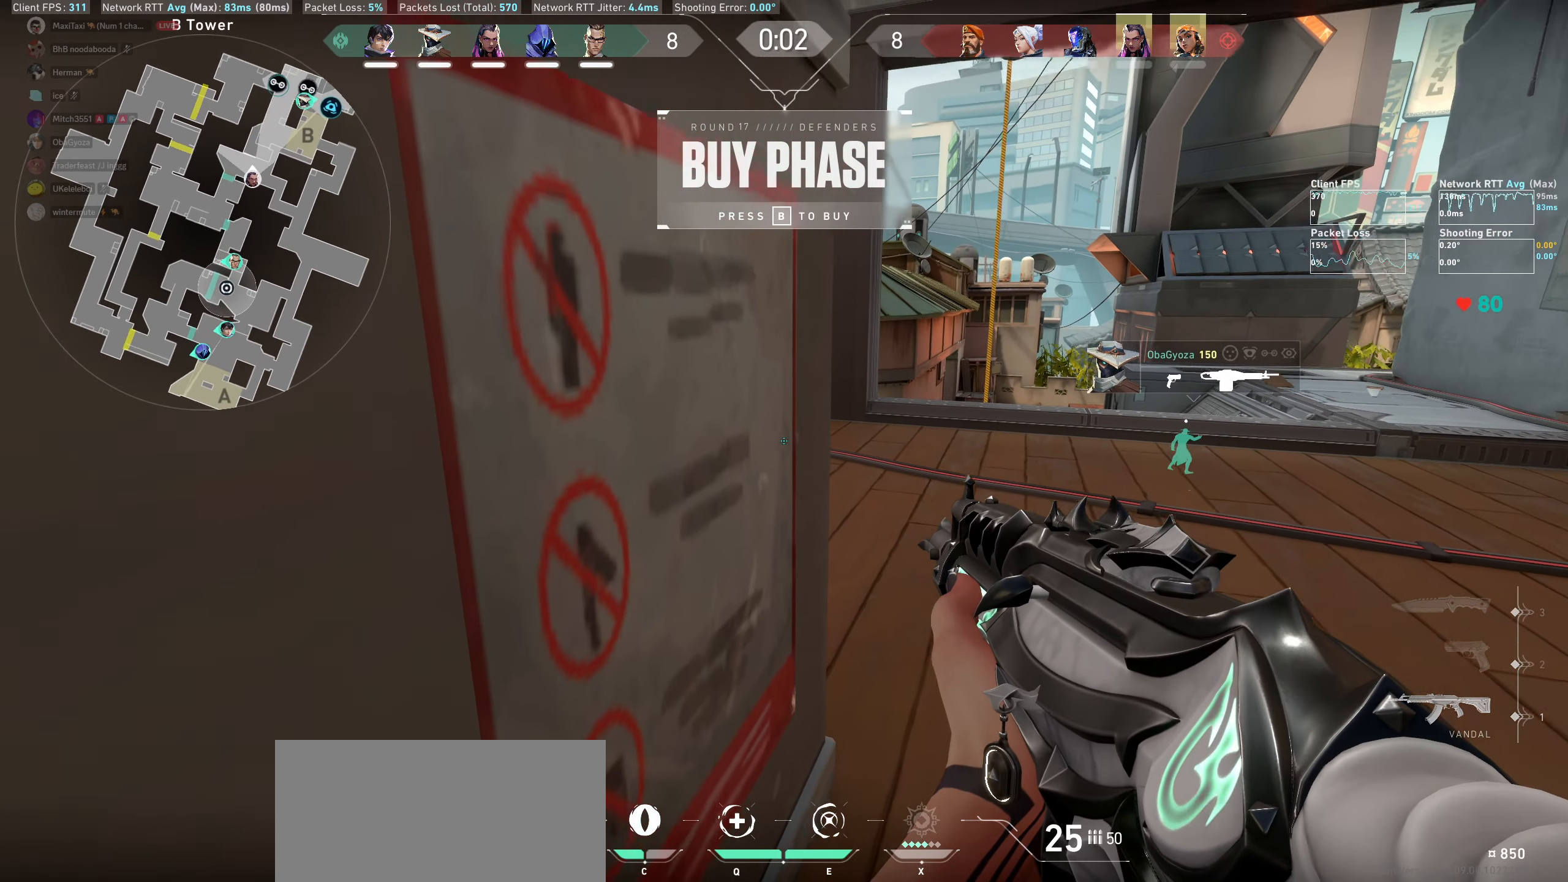
{"keys": [], "mouse": [], "events": [[17, "a", "down"], [167, "a", "up"]]}